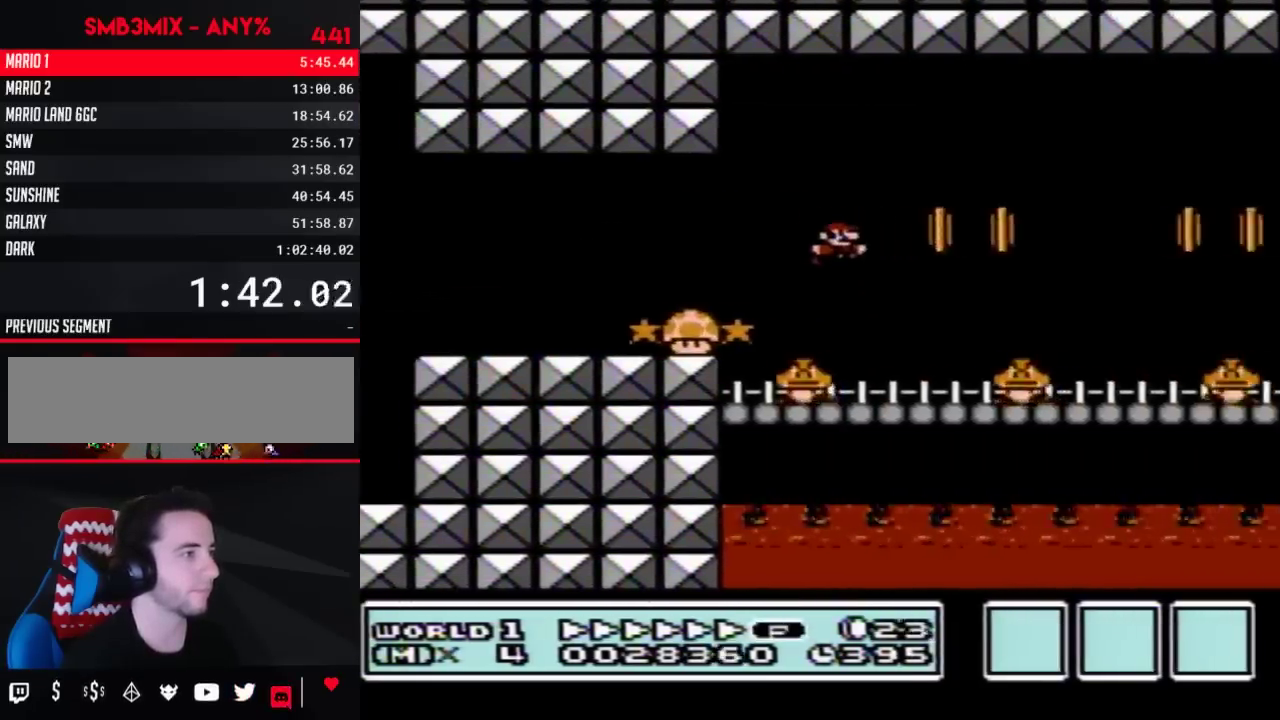
Gameplay with a controller (Nintendo layout); each line is a JSON object with the inputs held at the frame after it. "events" lists button and stick changes between this image and that frame as [ms after this image, input, new state], when the widget could be followed in between. Not read: L3 R3.
{"buttons": ["B", "DPAD_RIGHT"], "events": [[100, "A", "down"], [417, "A", "up"]]}
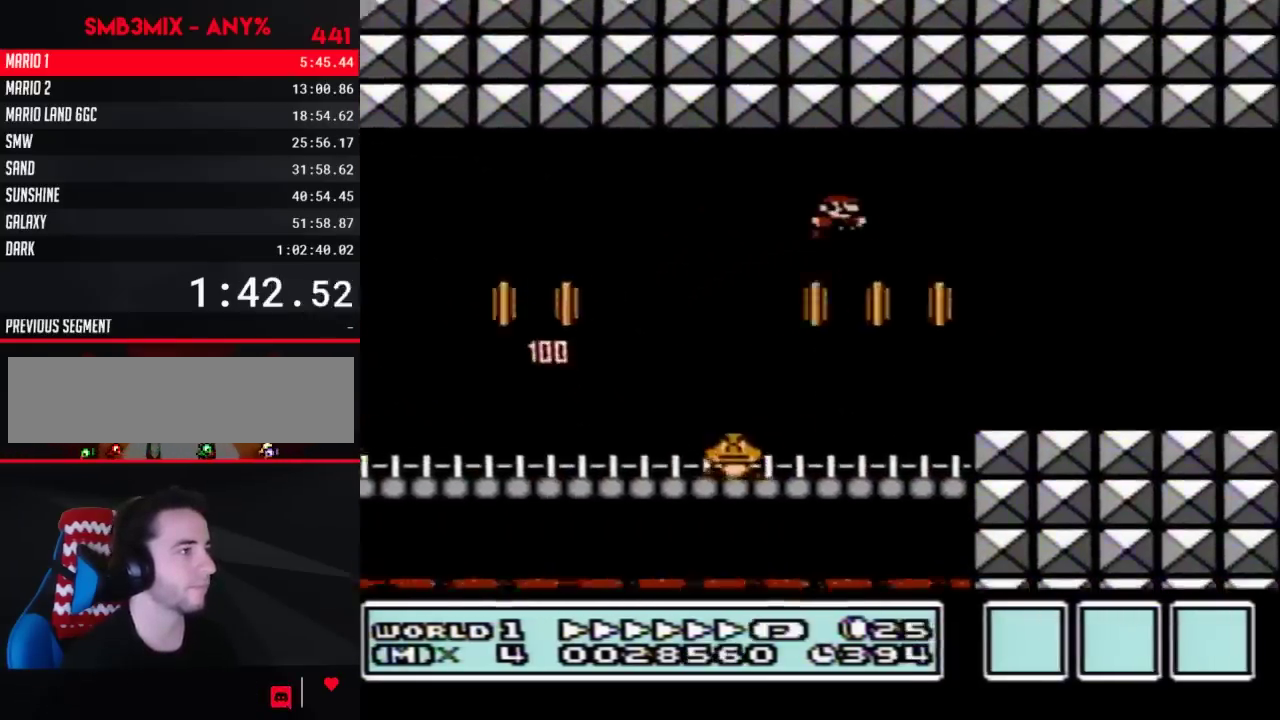
{"buttons": ["B", "DPAD_RIGHT"], "events": []}
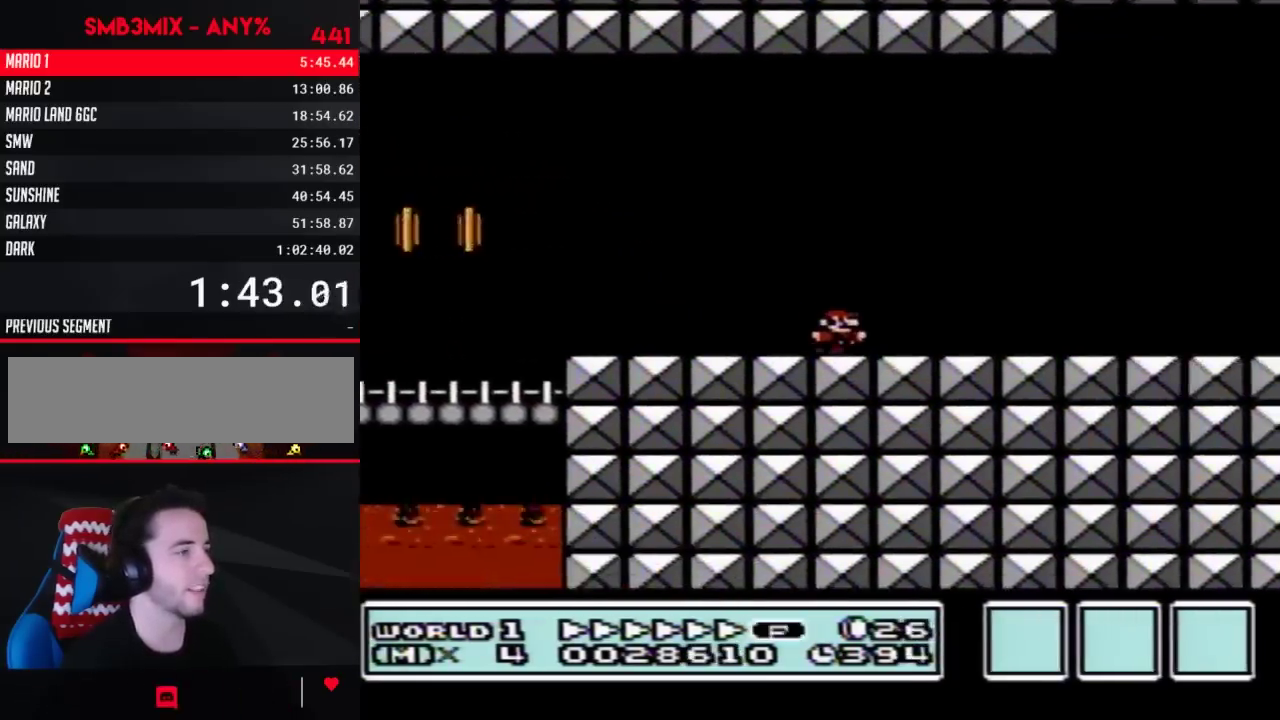
{"buttons": ["B", "DPAD_RIGHT"], "events": []}
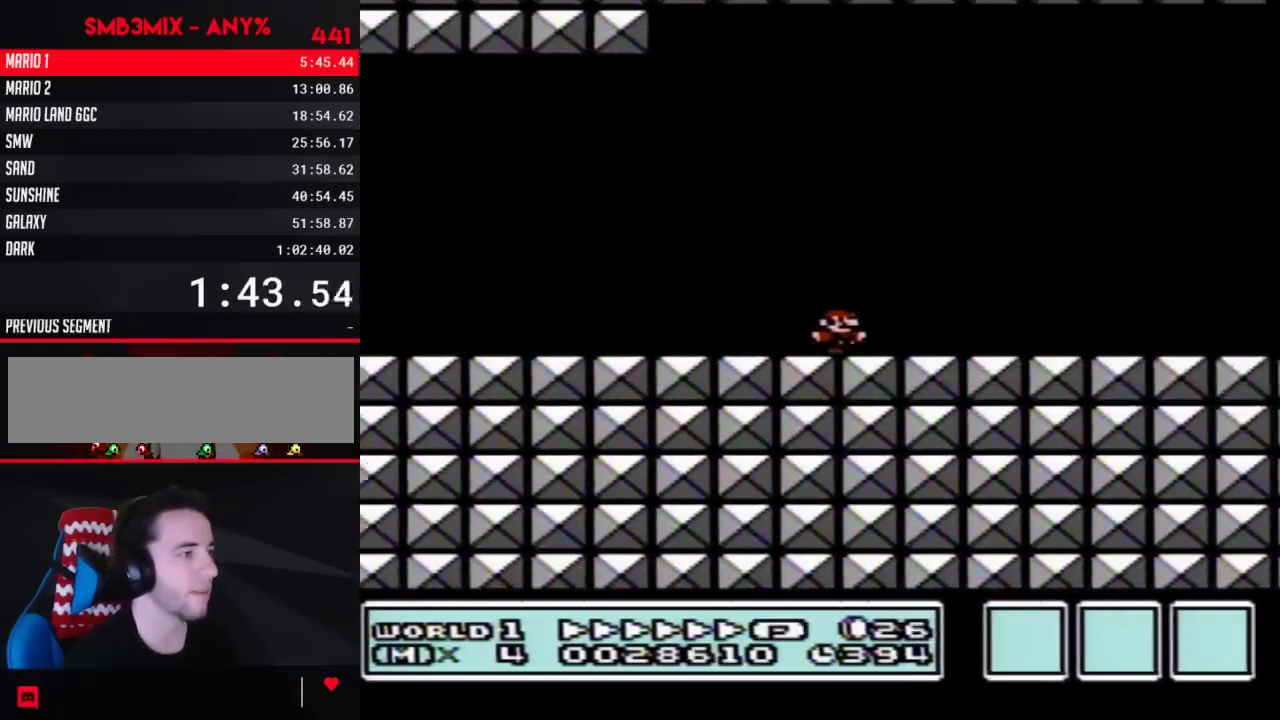
{"buttons": ["B", "DPAD_RIGHT"], "events": []}
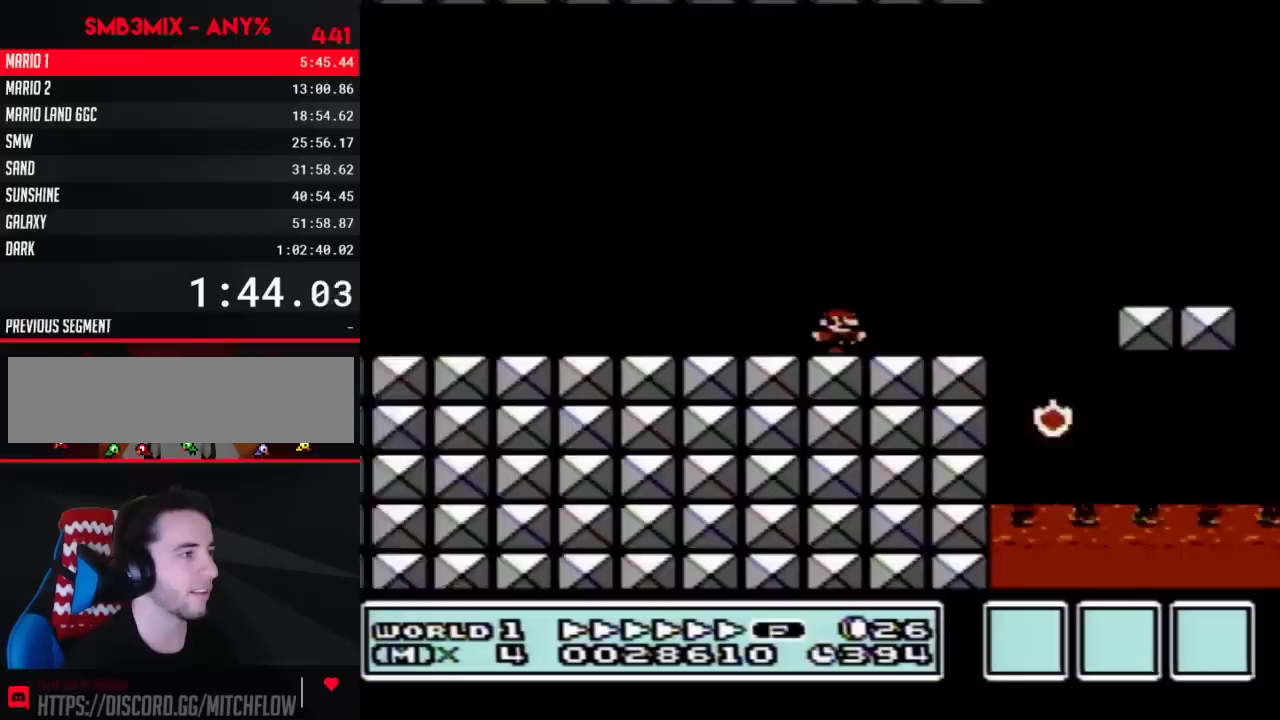
{"buttons": ["B", "DPAD_RIGHT"], "events": [[200, "A", "down"], [450, "A", "up"]]}
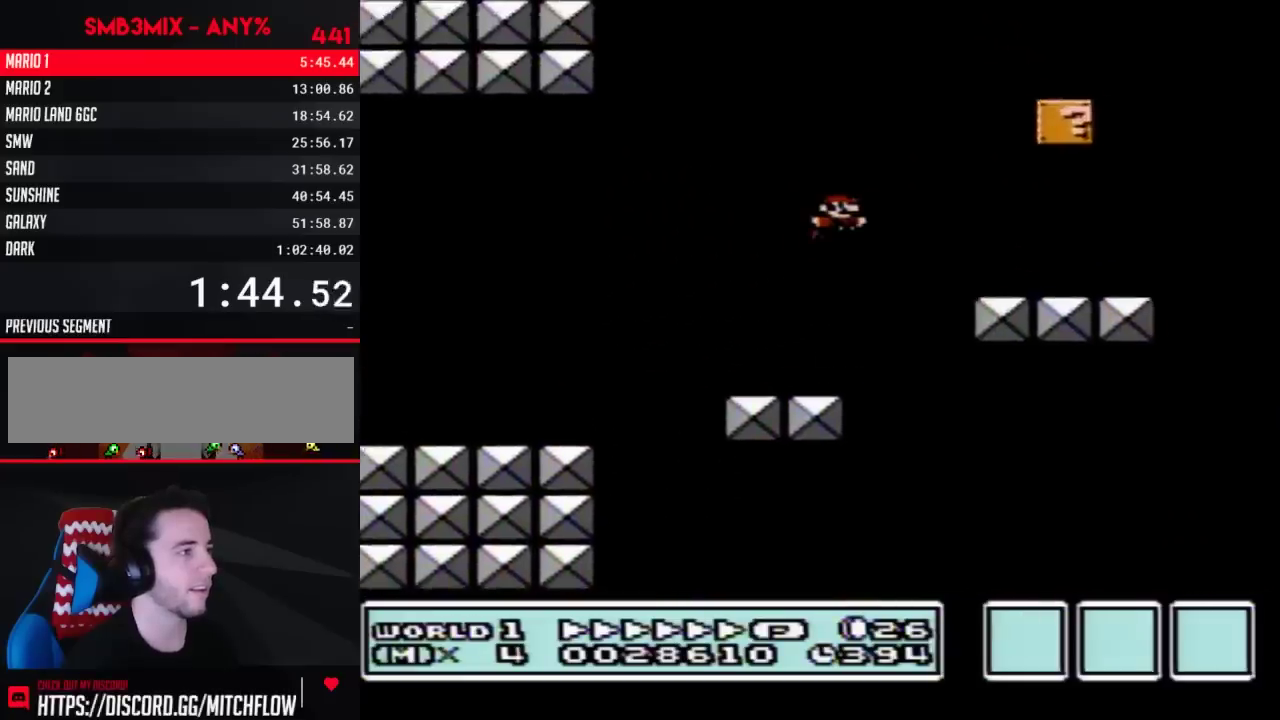
{"buttons": ["A", "B", "DPAD_RIGHT"], "events": [[367, "A", "down"]]}
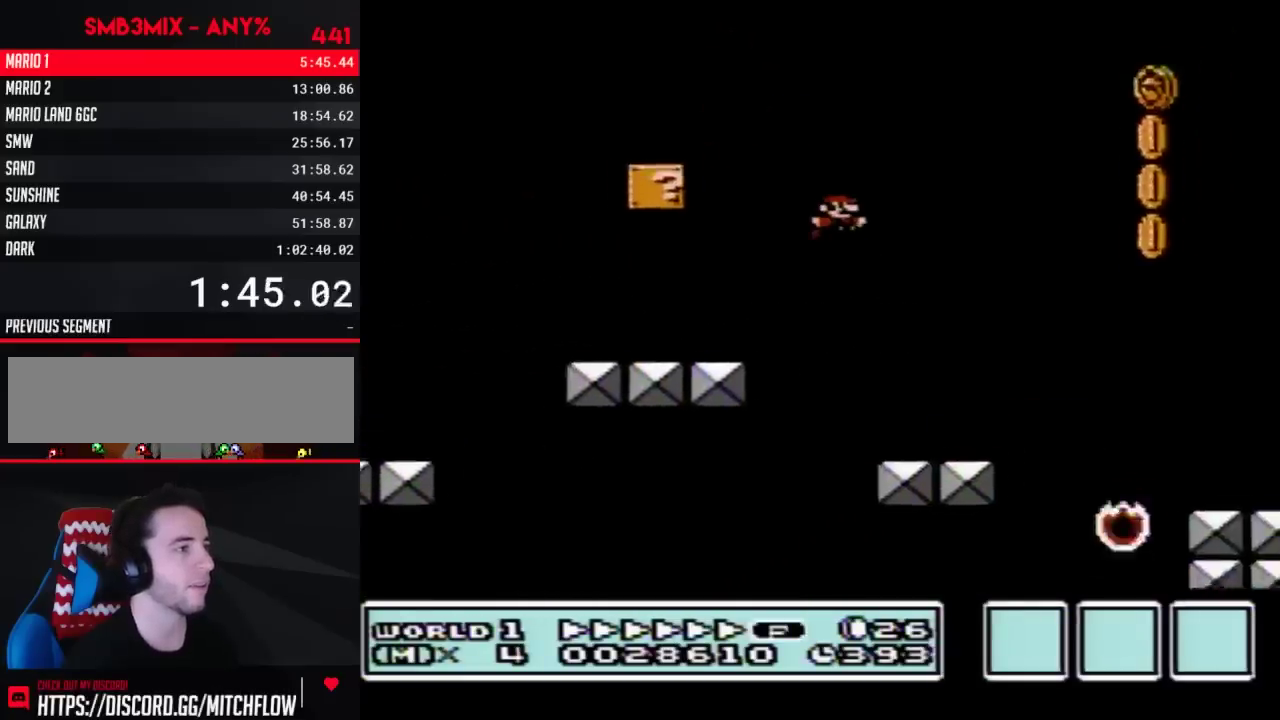
{"buttons": ["B", "DPAD_RIGHT"], "events": [[17, "A", "up"]]}
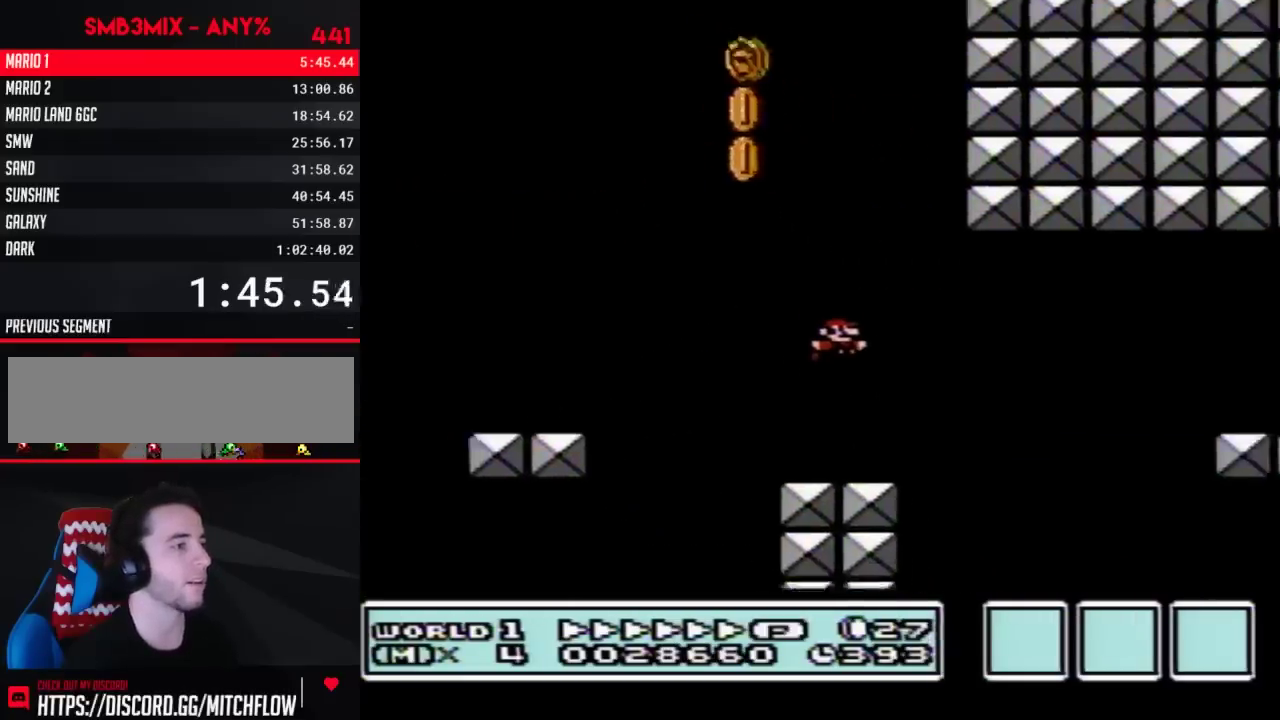
{"buttons": ["B", "DPAD_RIGHT"], "events": []}
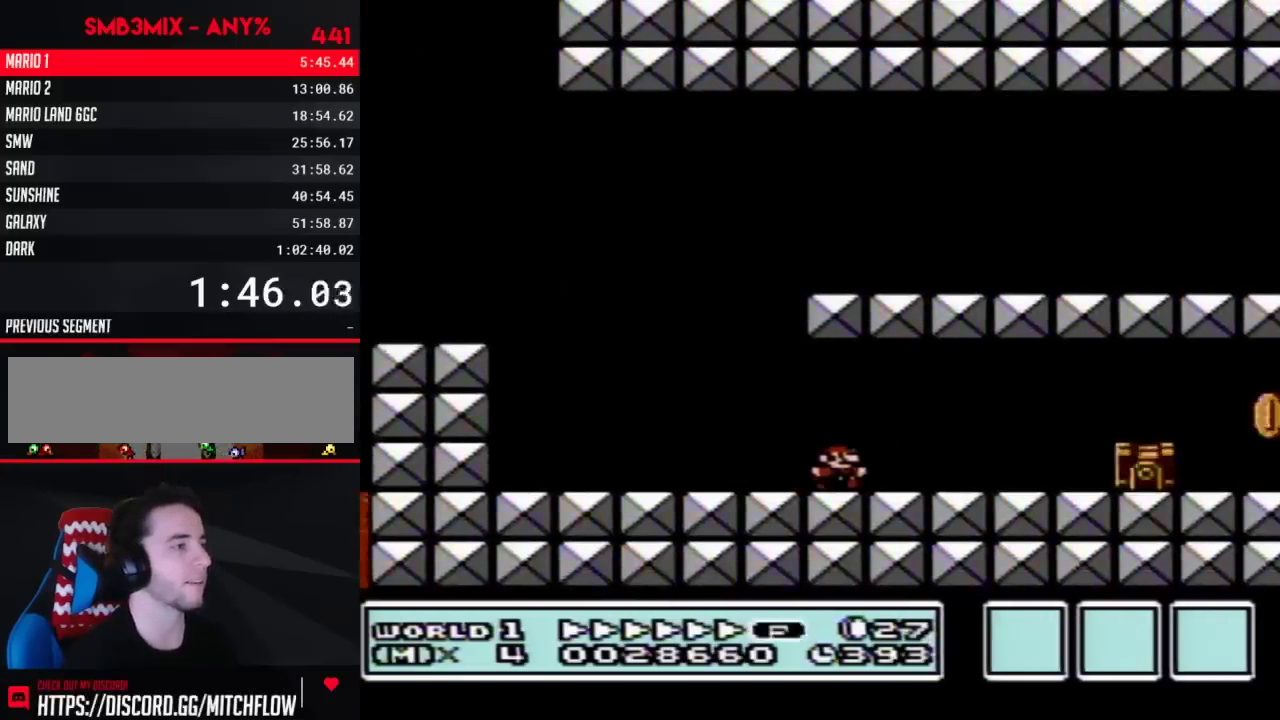
{"buttons": ["B", "DPAD_RIGHT"], "events": [[100, "A", "down"], [233, "A", "up"]]}
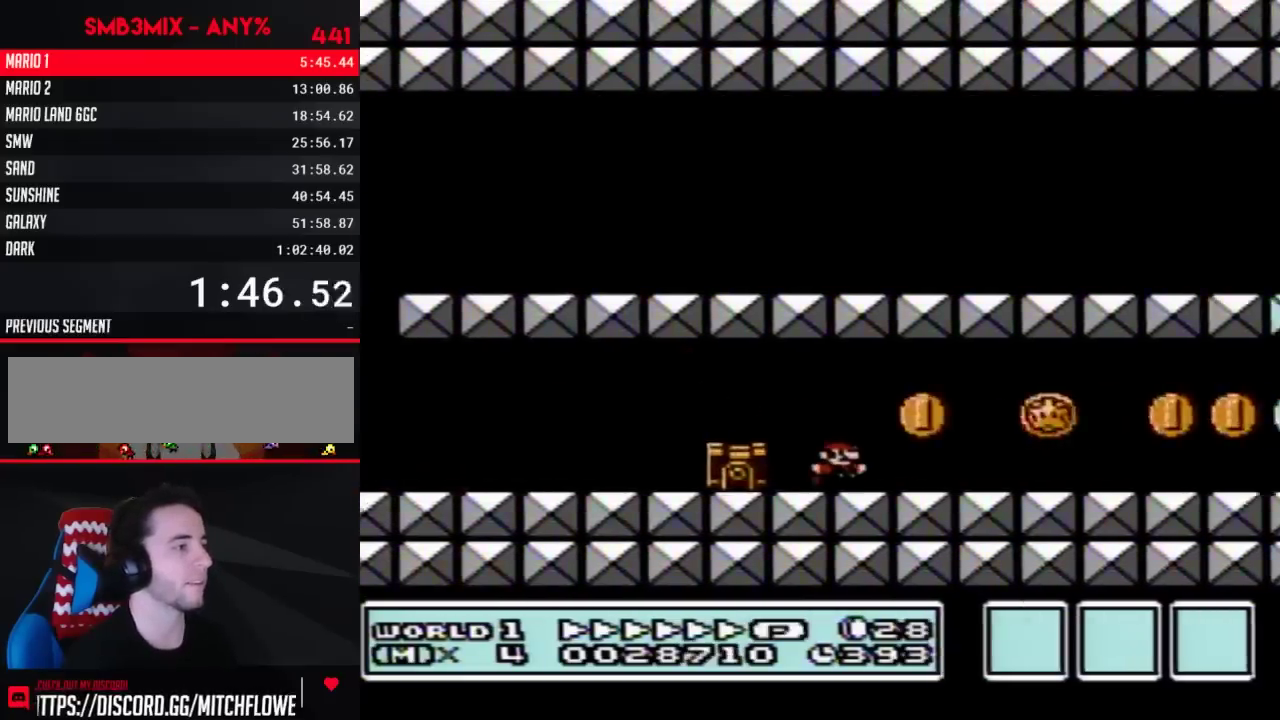
{"buttons": ["B", "DPAD_RIGHT"], "events": []}
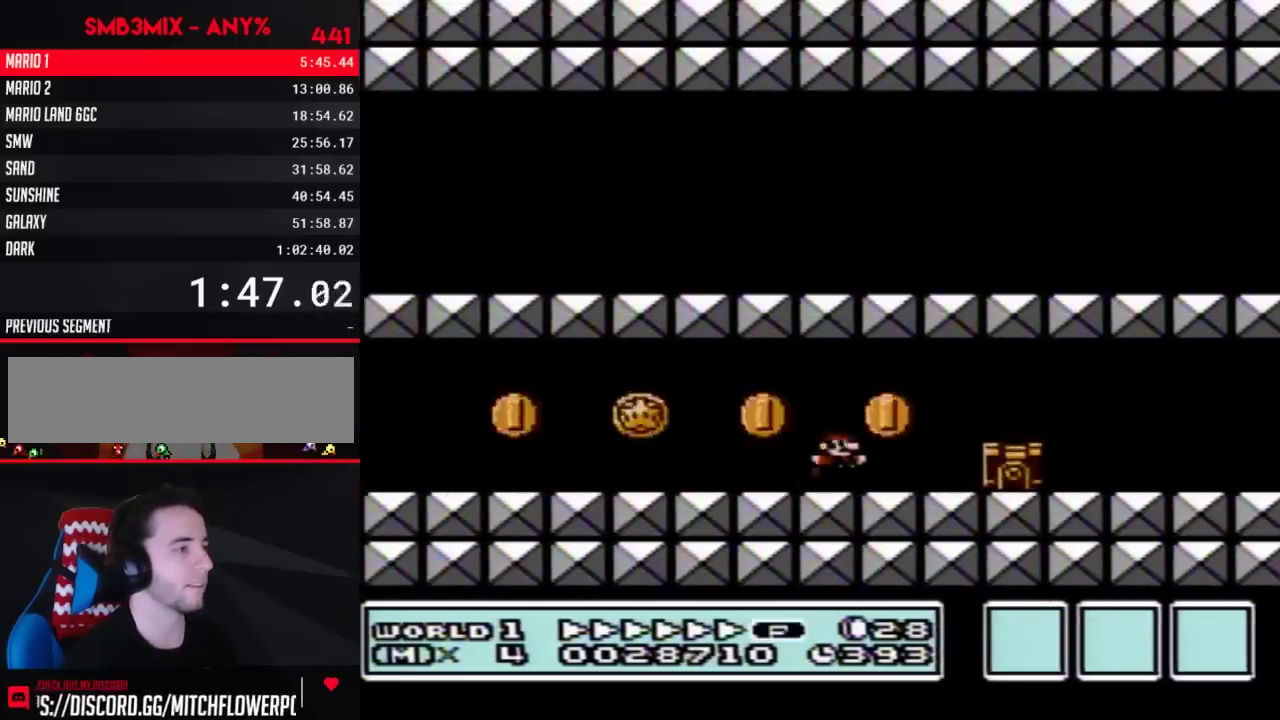
{"buttons": ["B", "DPAD_RIGHT"], "events": [[17, "A", "down"], [100, "A", "up"]]}
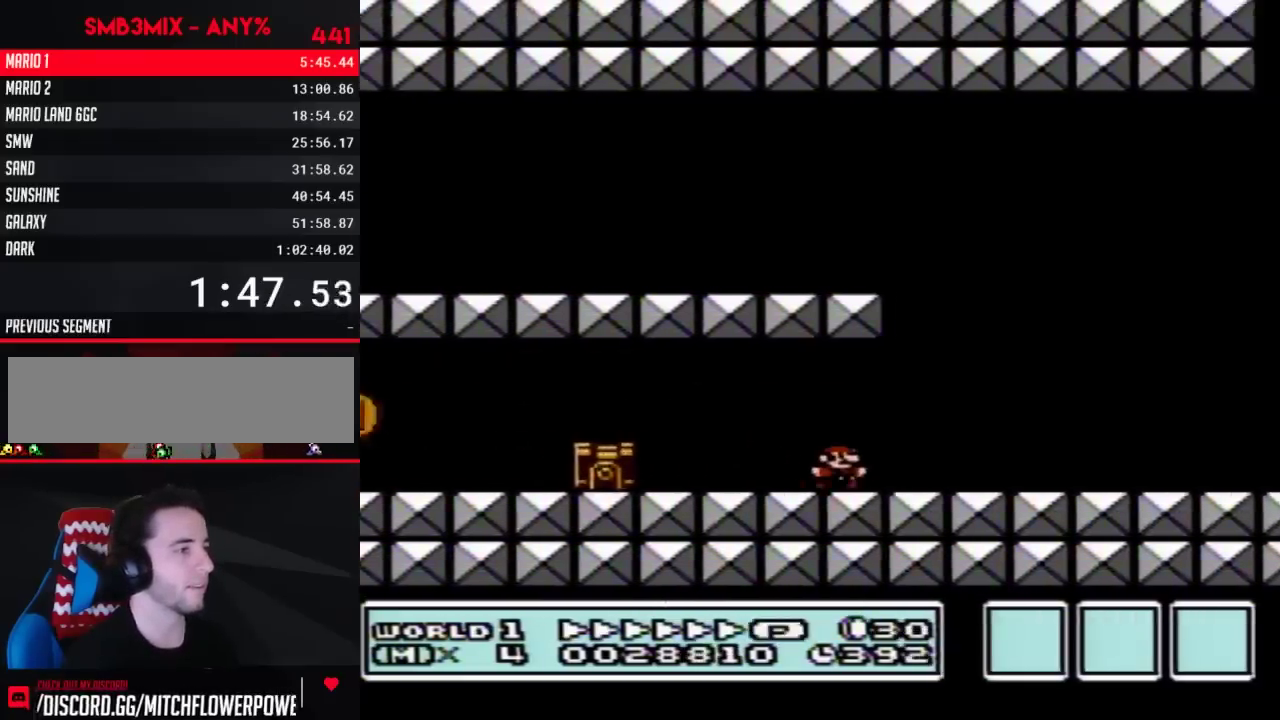
{"buttons": ["A", "B", "DPAD_RIGHT"], "events": [[333, "A", "down"]]}
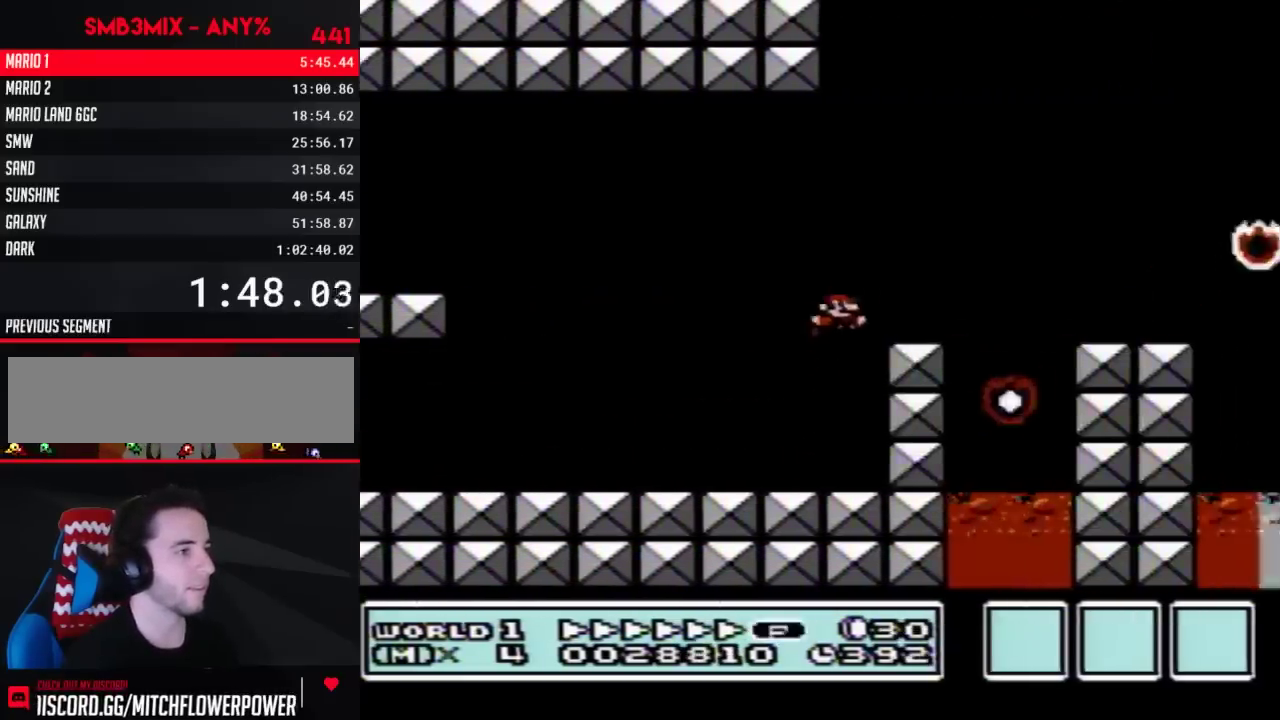
{"buttons": ["A", "B", "DPAD_RIGHT"], "events": []}
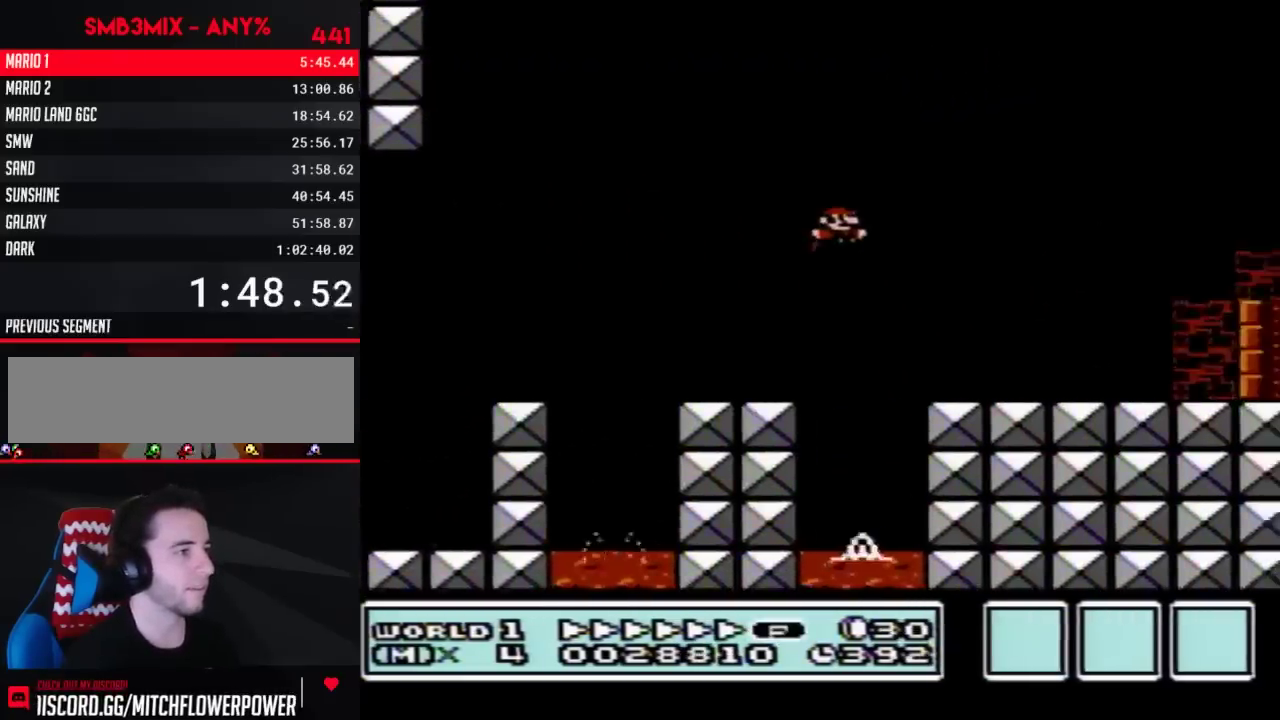
{"buttons": ["B", "DPAD_UP", "DPAD_RIGHT"], "events": [[17, "A", "up"], [483, "DPAD_UP", "down"]]}
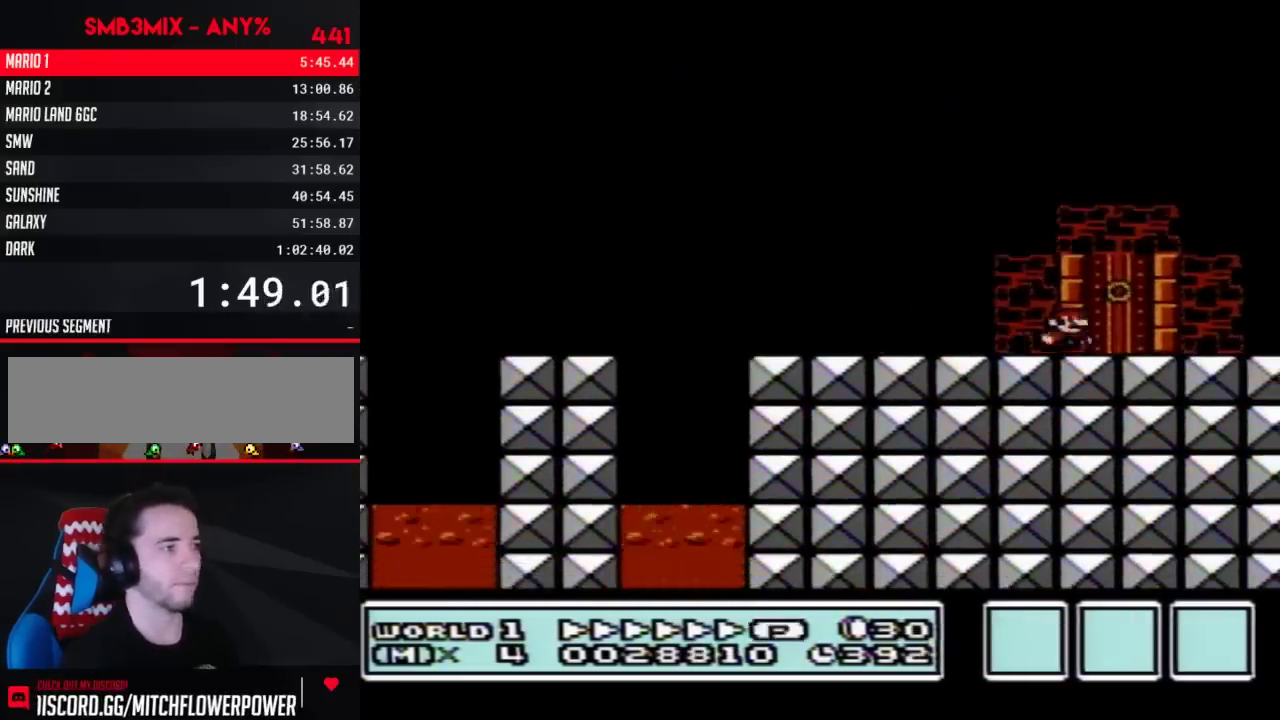
{"buttons": ["B", "DPAD_RIGHT"], "events": [[17, "DPAD_RIGHT", "up"], [17, "DPAD_UP", "up"], [83, "DPAD_UP", "down"], [167, "DPAD_UP", "up"], [483, "DPAD_RIGHT", "down"]]}
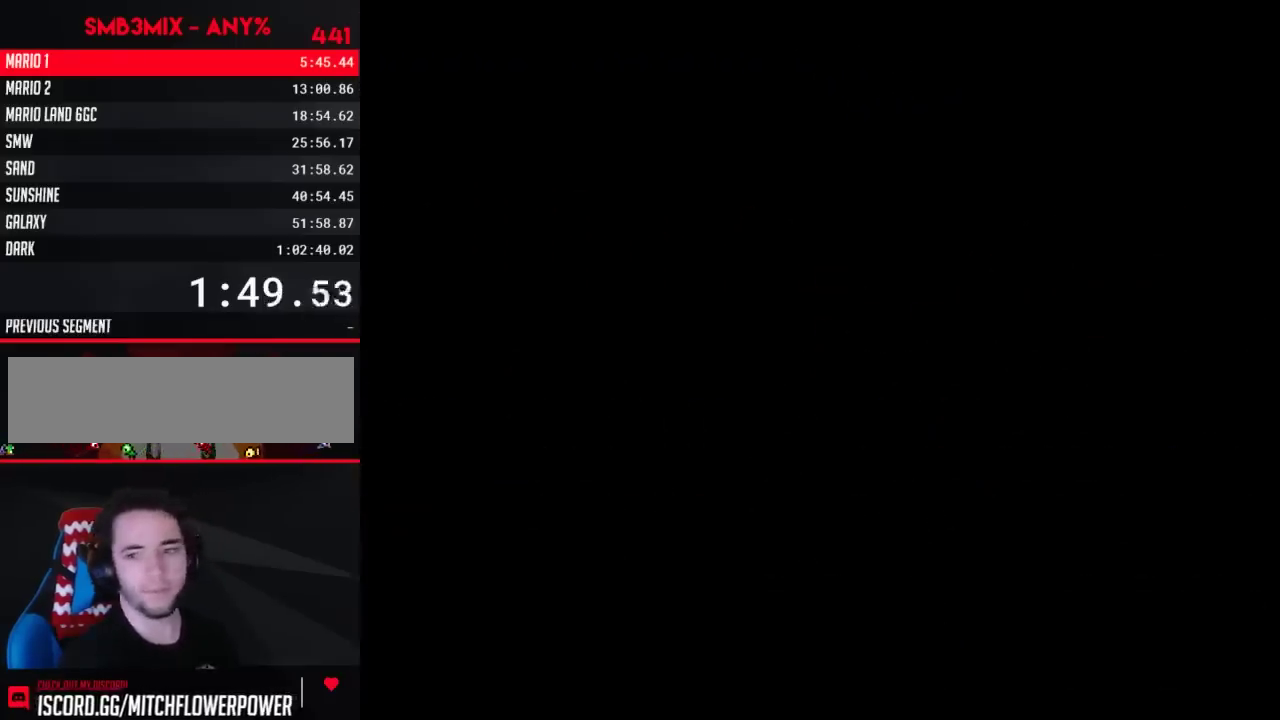
{"buttons": ["A", "B", "DPAD_RIGHT"], "events": [[417, "A", "down"]]}
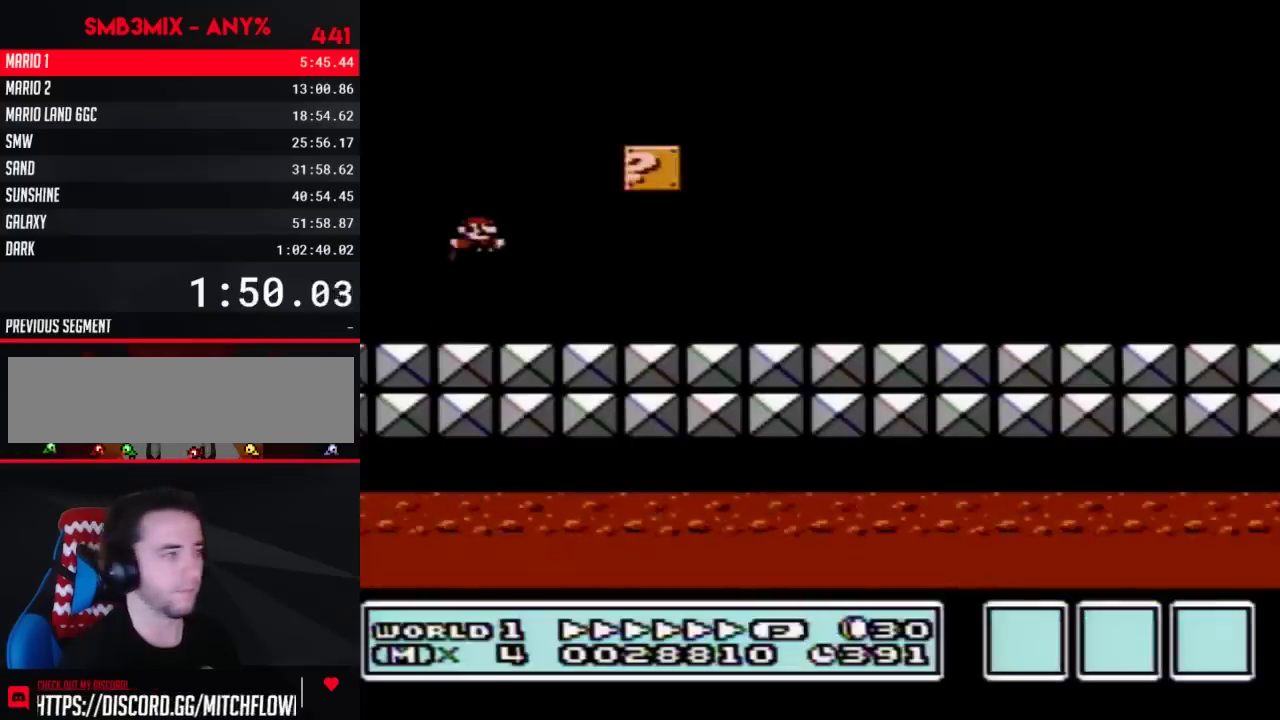
{"buttons": ["B", "DPAD_RIGHT"], "events": [[133, "A", "up"]]}
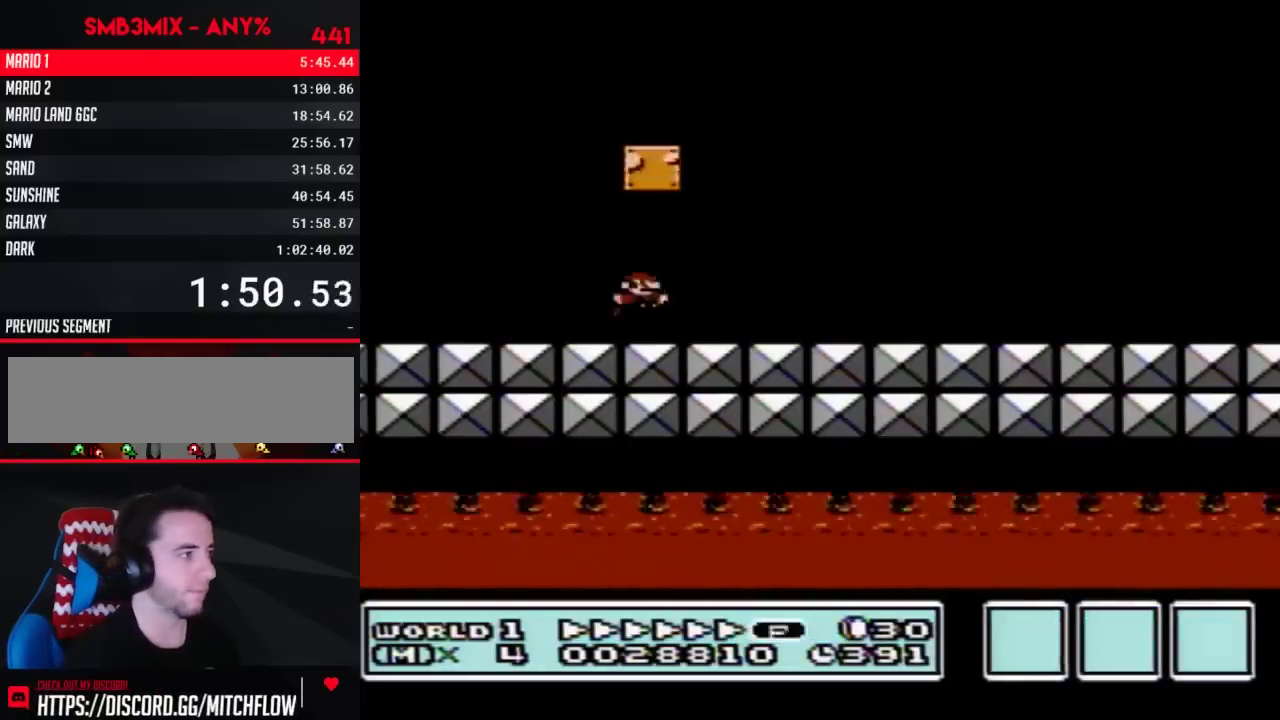
{"buttons": ["B", "DPAD_RIGHT"], "events": []}
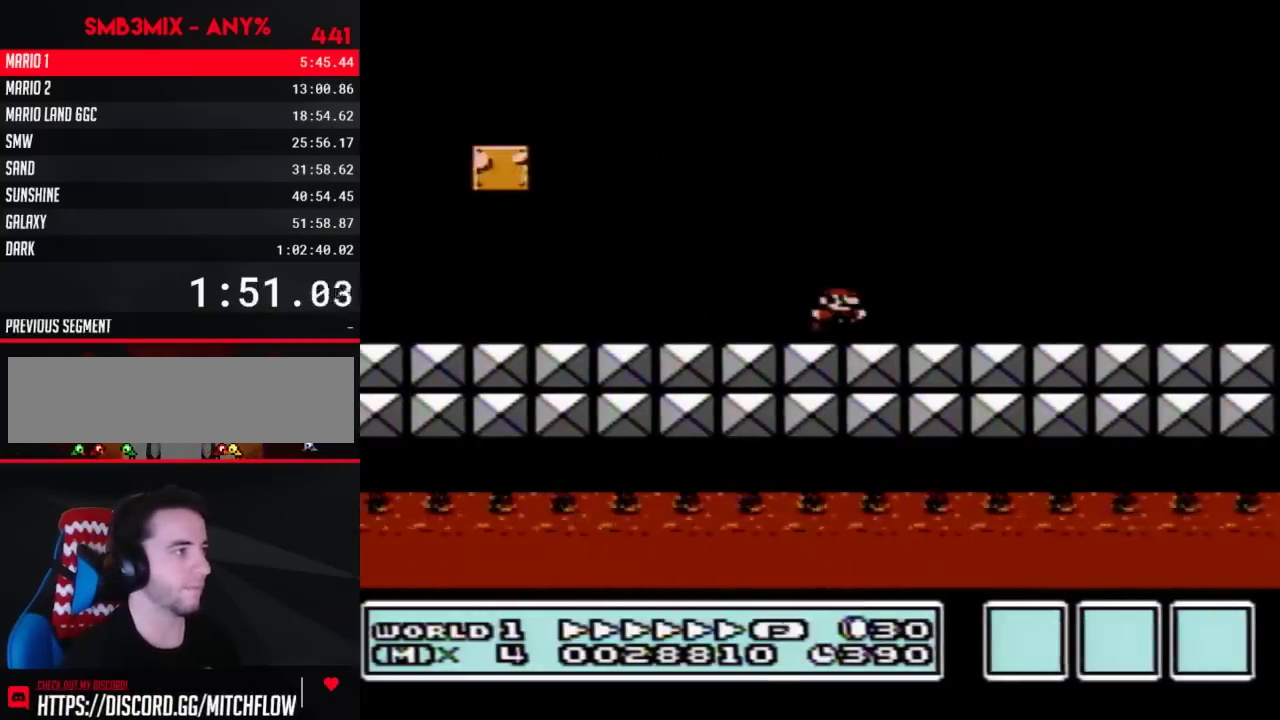
{"buttons": ["B", "DPAD_RIGHT"], "events": []}
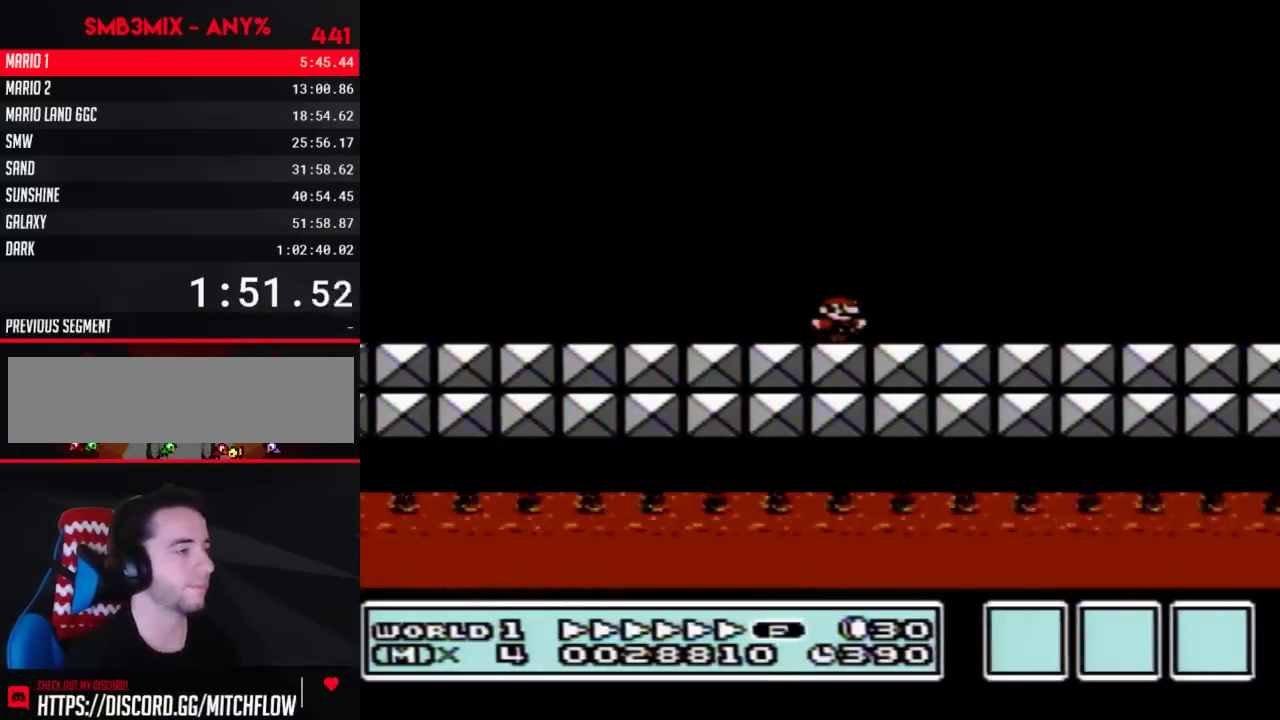
{"buttons": ["B", "DPAD_RIGHT"], "events": []}
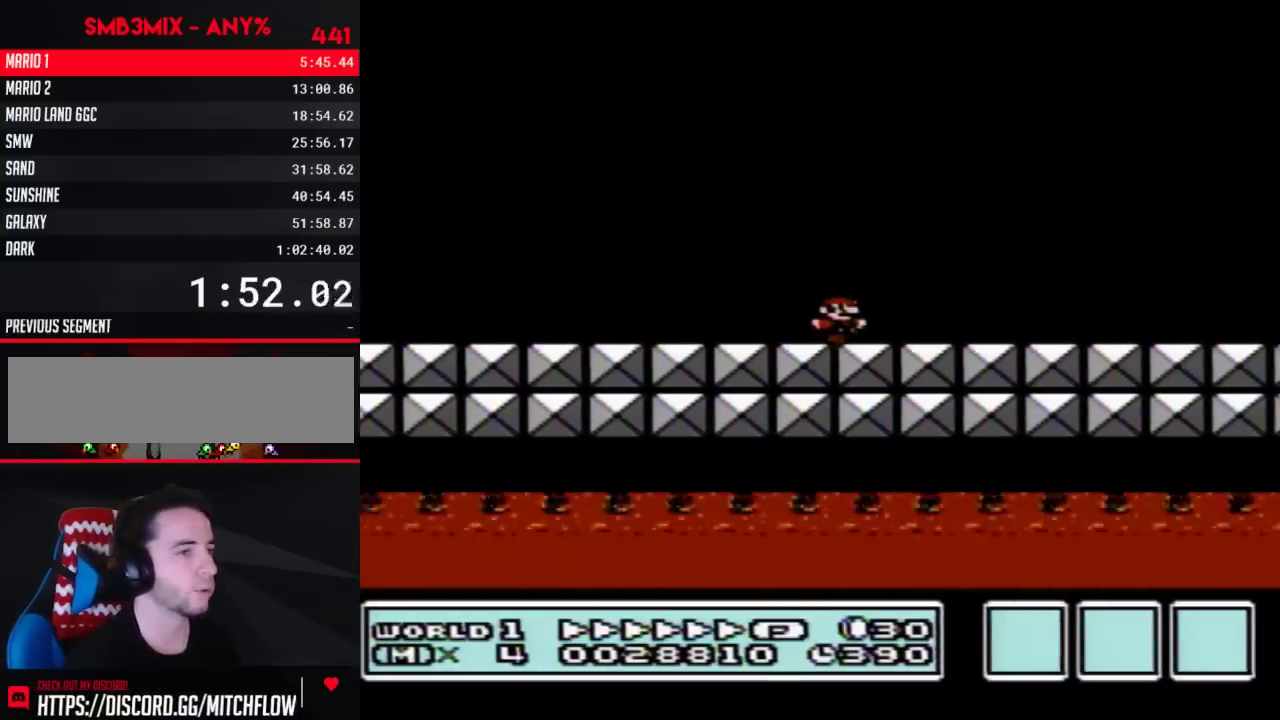
{"buttons": ["B", "DPAD_RIGHT"], "events": []}
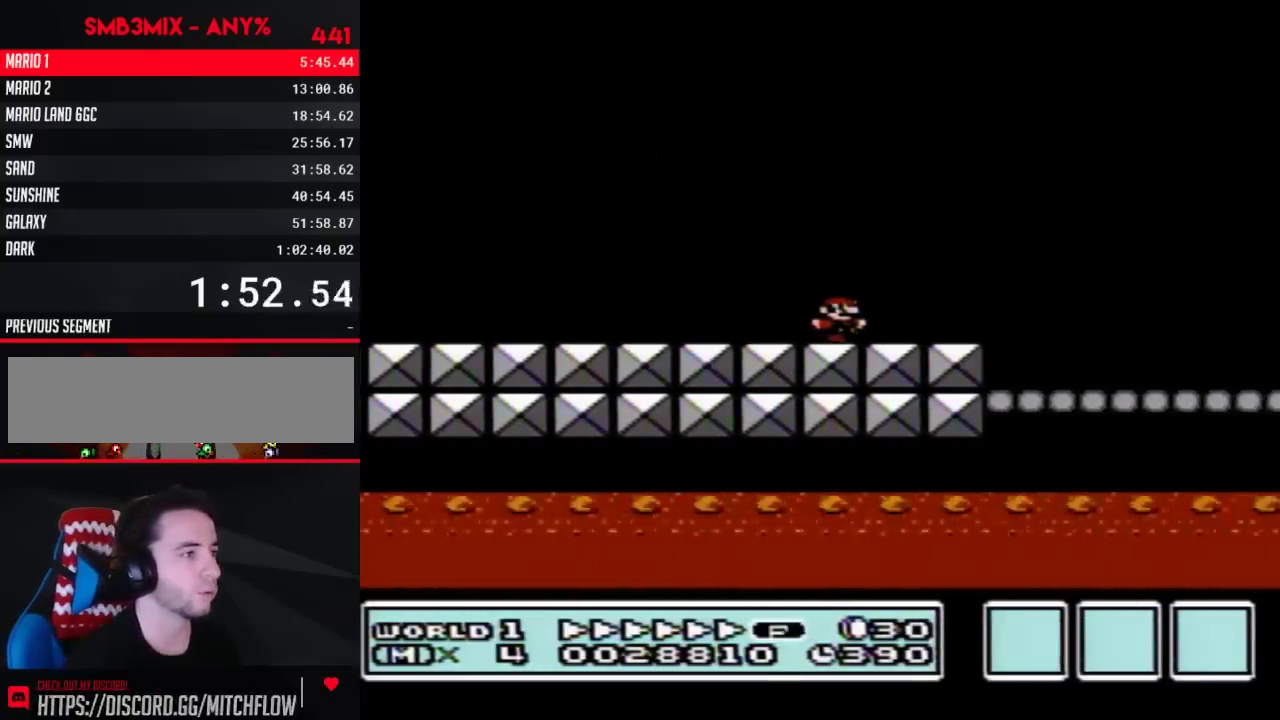
{"buttons": ["B", "DPAD_RIGHT"], "events": []}
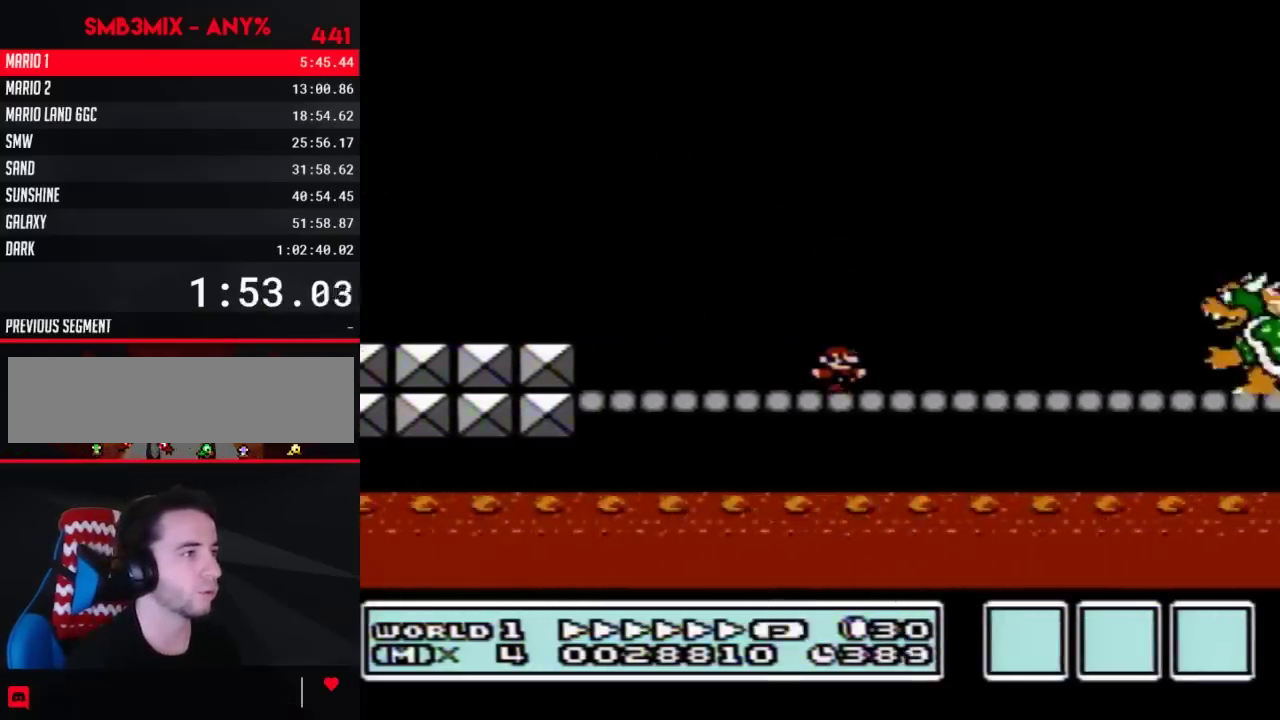
{"buttons": ["B", "DPAD_RIGHT"], "events": []}
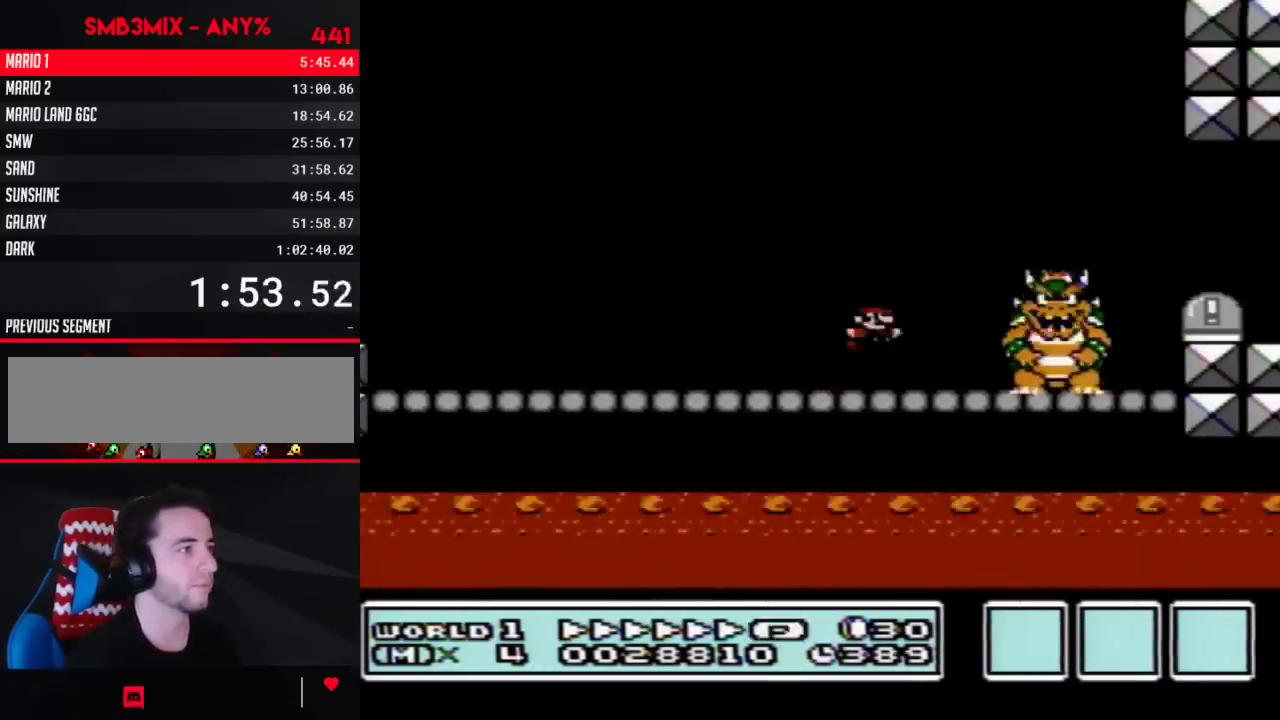
{"buttons": ["B", "DPAD_RIGHT"], "events": [[17, "A", "down"], [383, "A", "up"]]}
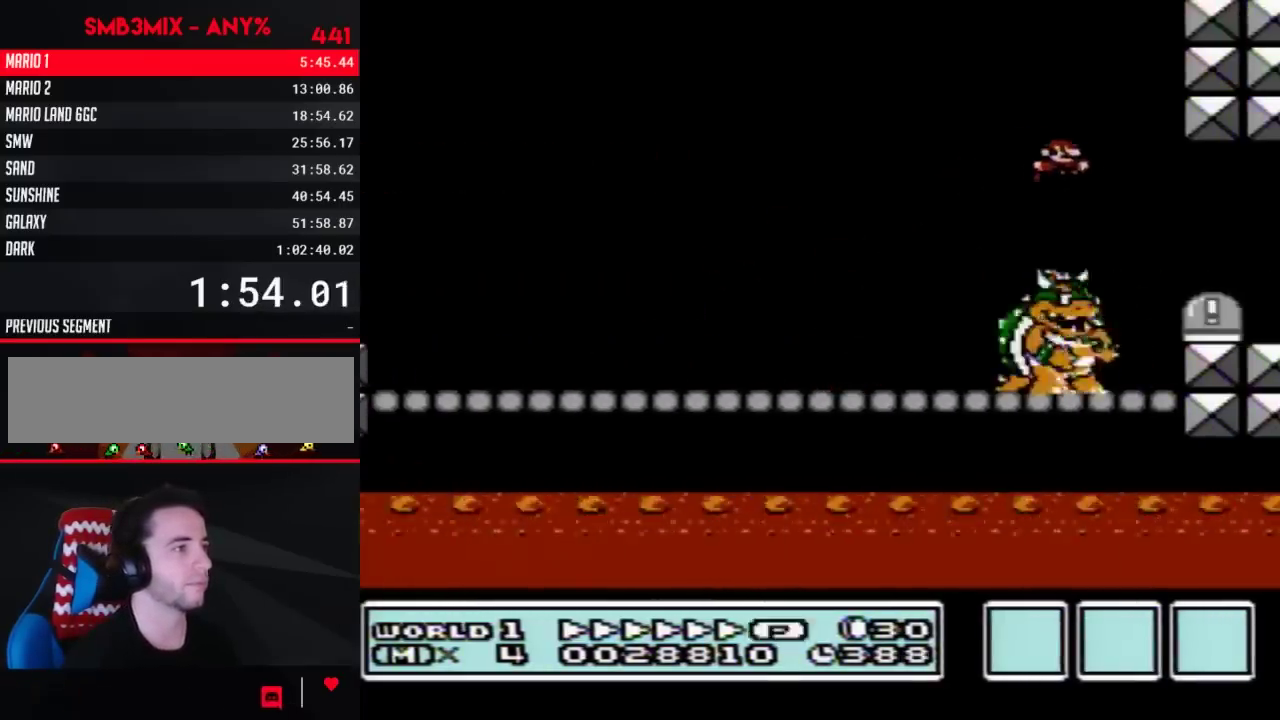
{"buttons": ["B"], "events": [[383, "DPAD_RIGHT", "up"]]}
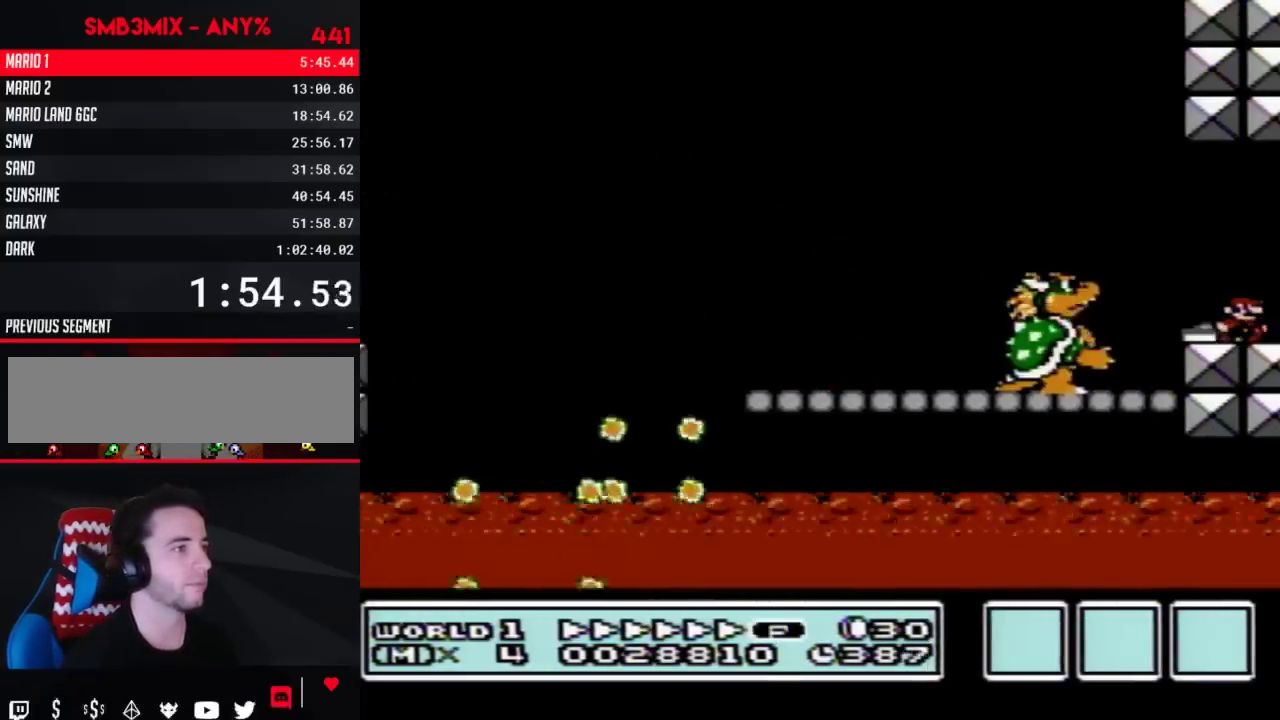
{"buttons": ["B"], "events": []}
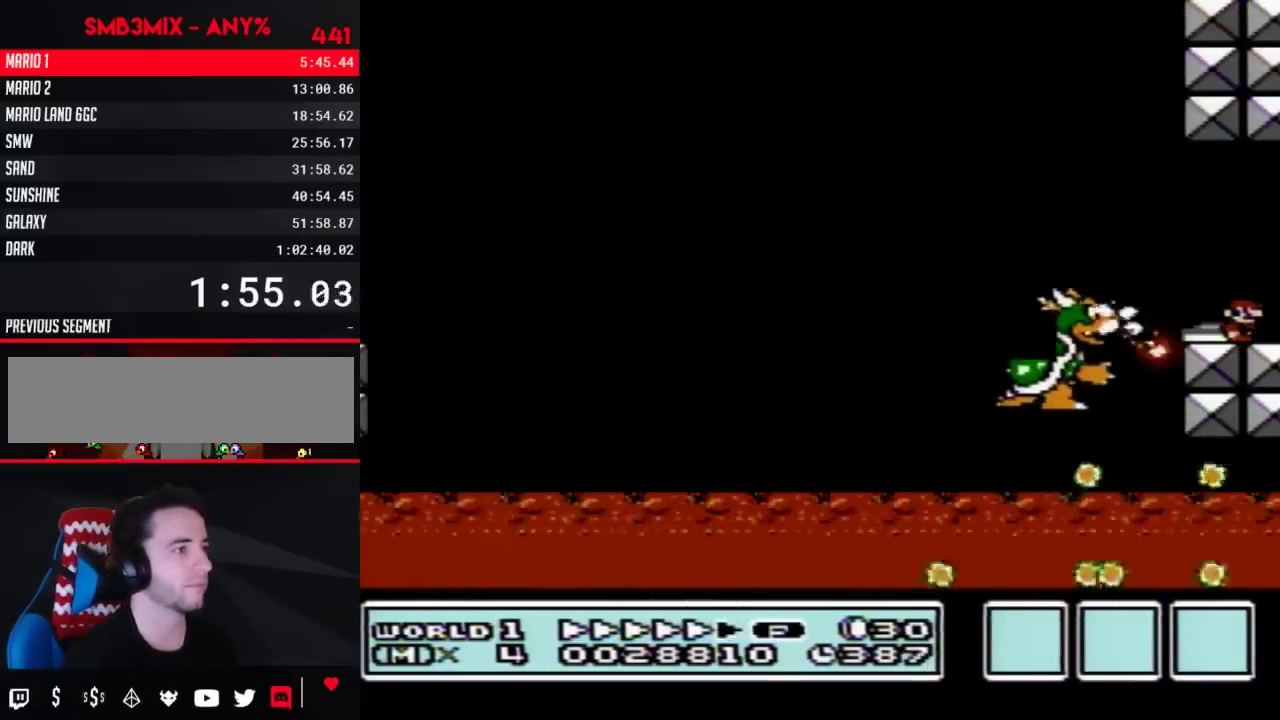
{"buttons": ["B"], "events": [[133, "A", "down"], [200, "DPAD_LEFT", "down"], [267, "A", "up"], [383, "DPAD_LEFT", "up"]]}
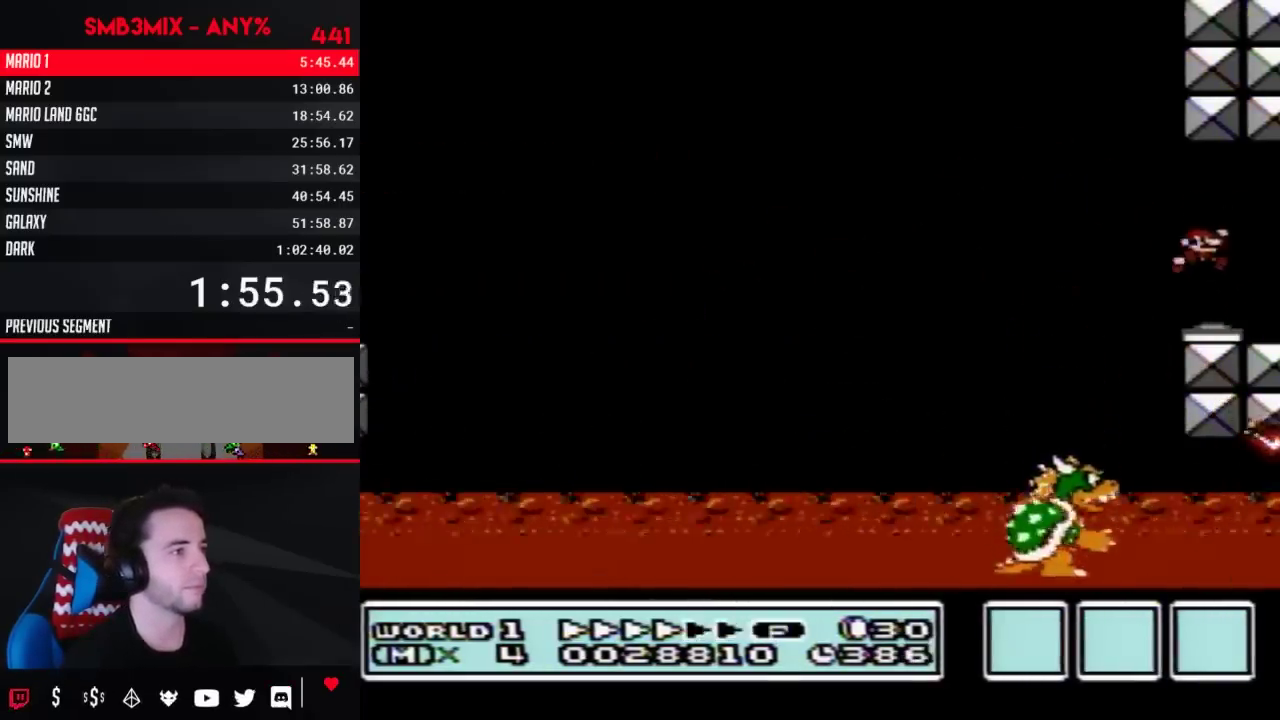
{"buttons": [], "events": [[17, "B", "up"], [17, "DPAD_RIGHT", "down"], [133, "DPAD_RIGHT", "up"]]}